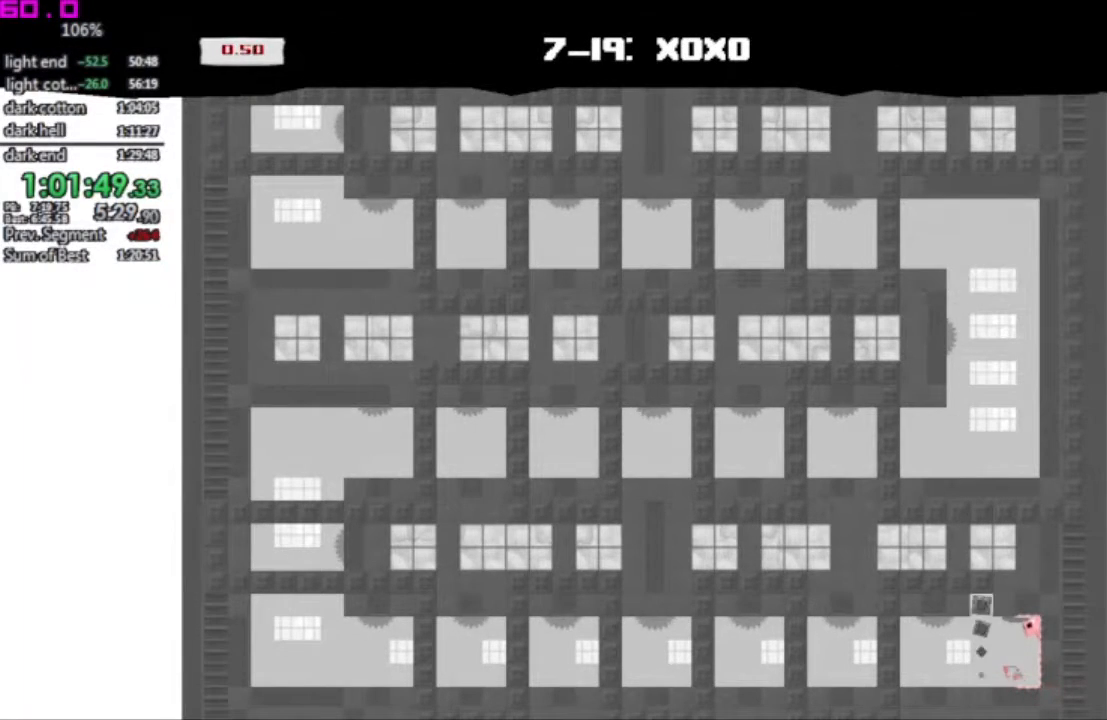
Gameplay with keyboard; each line is a JSON object with the keys held at the frame after it. "events" lists presses ("down") and releases ("up") of ".", "/", "down", "left", "right" and "up" between this image and that frame as [ms after this image, input, new state], when the widget could be followed in between. No other keys are recorded. Mouse input is not recorded. Not read: other_keys.
{"keys": ["left"], "events": [[33, "right", "up"], [133, "left", "down"]]}
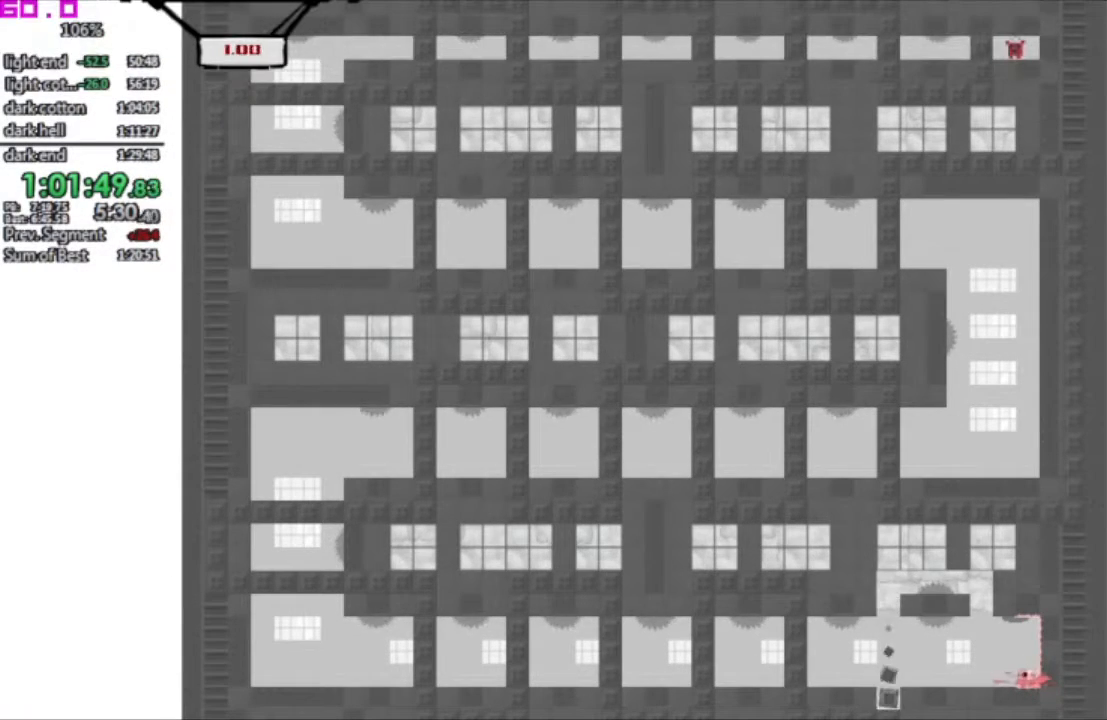
{"keys": ["left"], "events": [[50, "left", "up"], [200, "left", "down"]]}
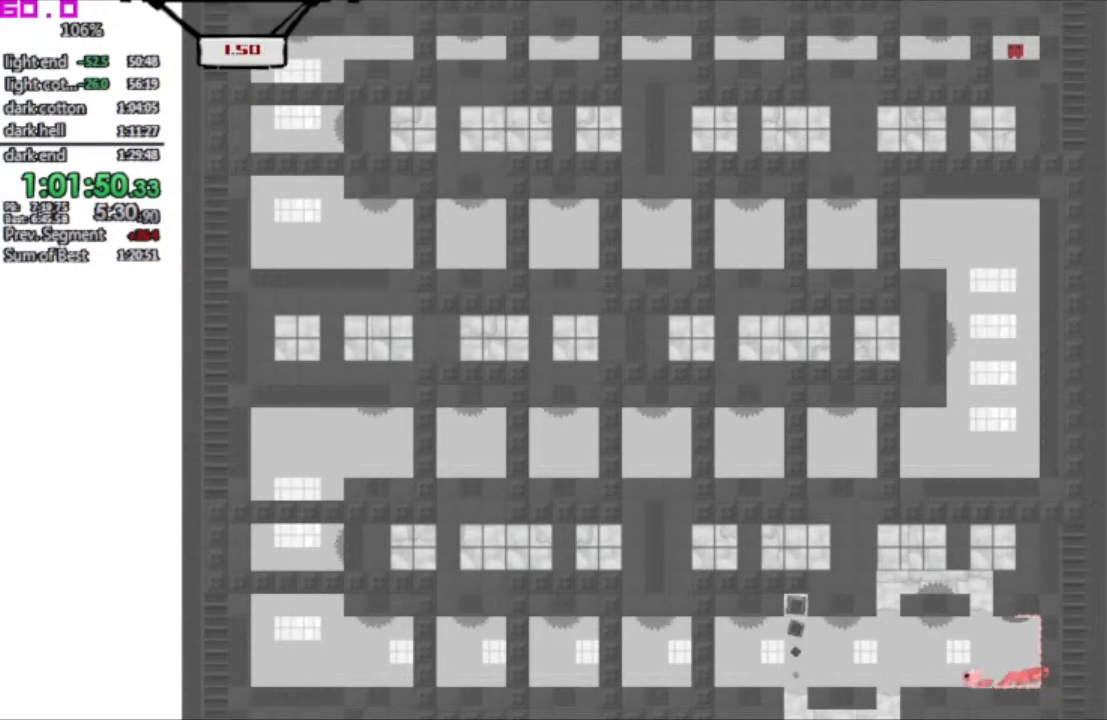
{"keys": ["left"], "events": []}
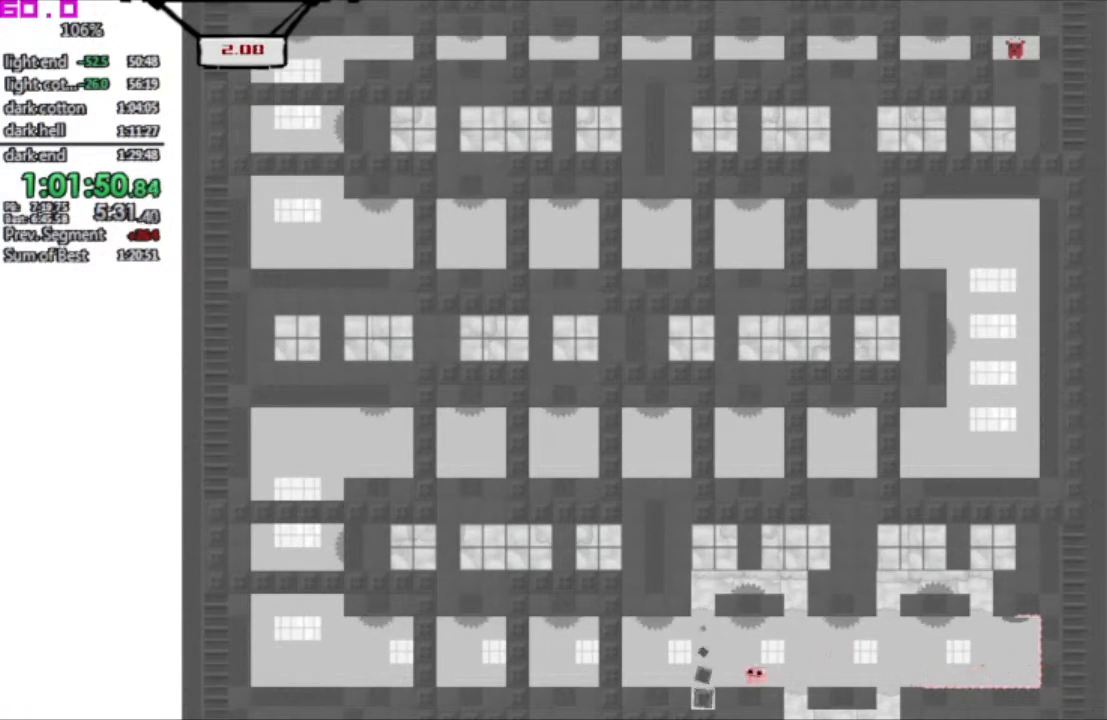
{"keys": ["left"], "events": [[33, "left", "up"], [267, "left", "down"]]}
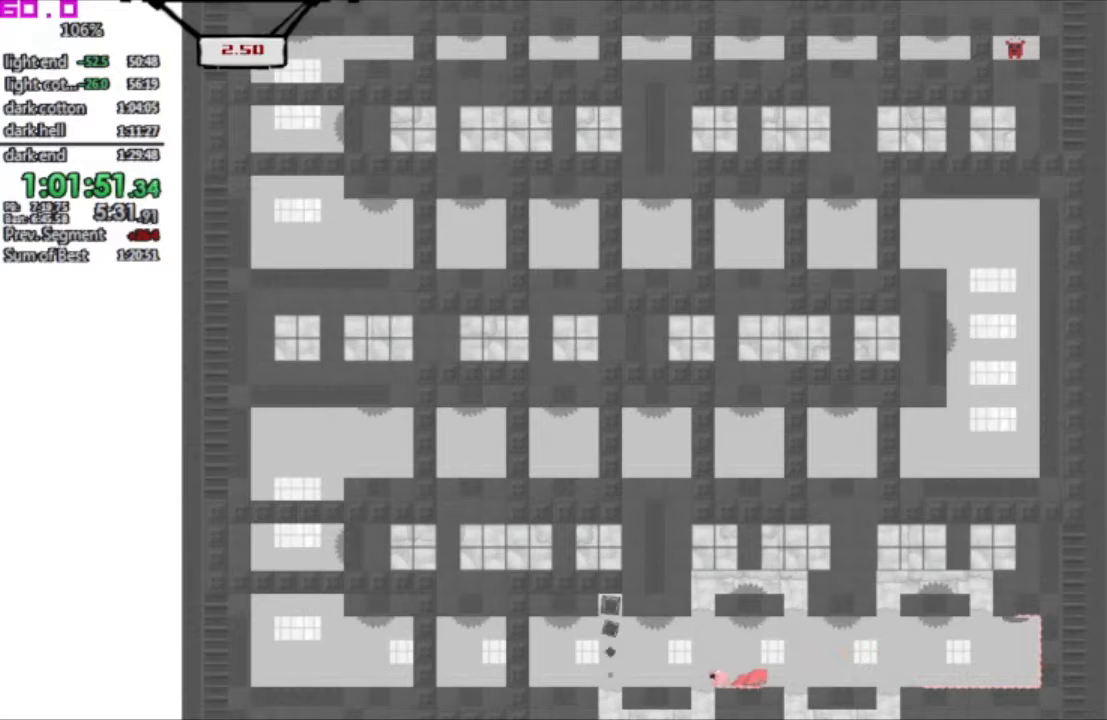
{"keys": [], "events": [[383, "left", "up"]]}
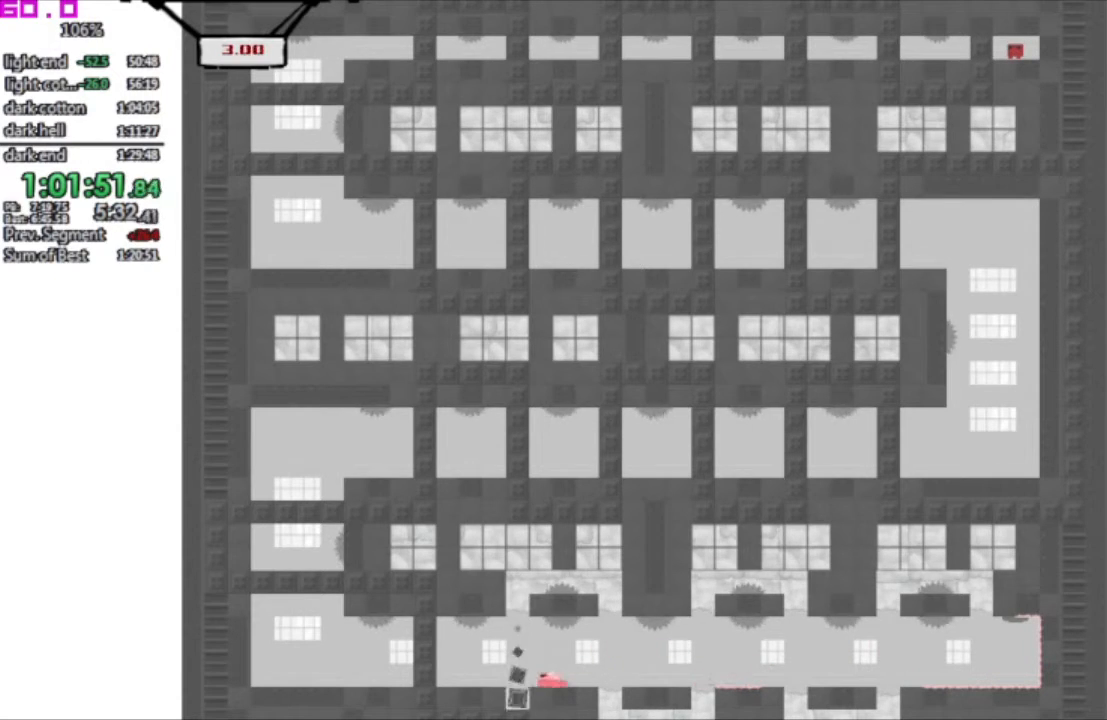
{"keys": ["left"], "events": [[250, "left", "down"]]}
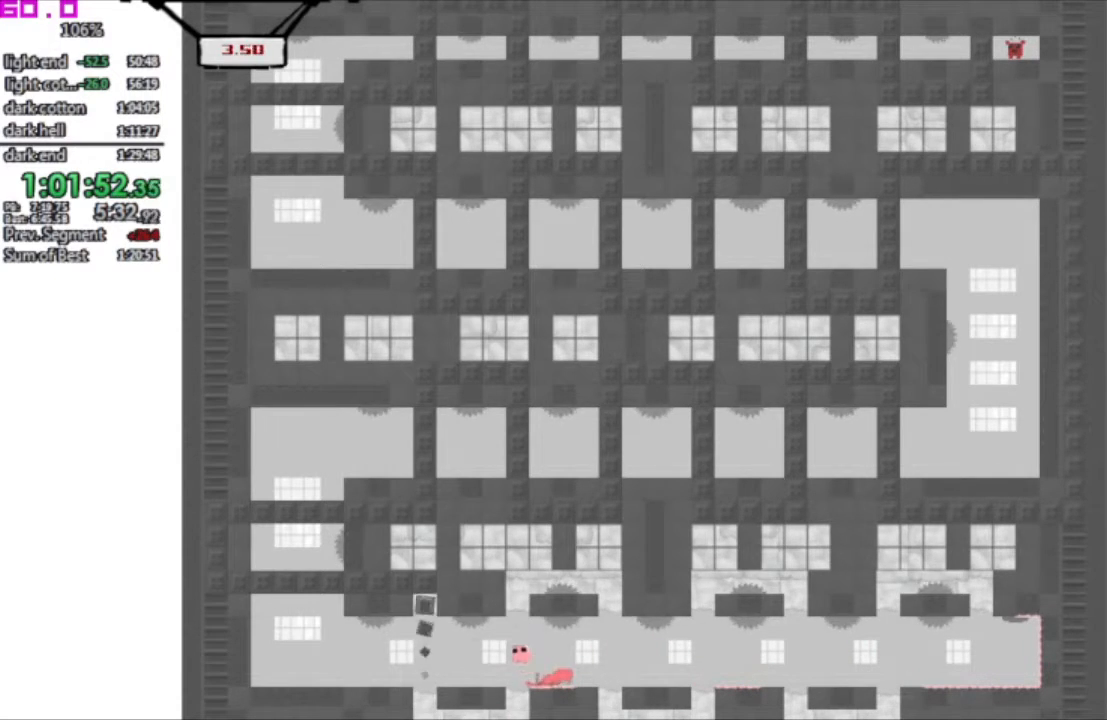
{"keys": ["left"], "events": []}
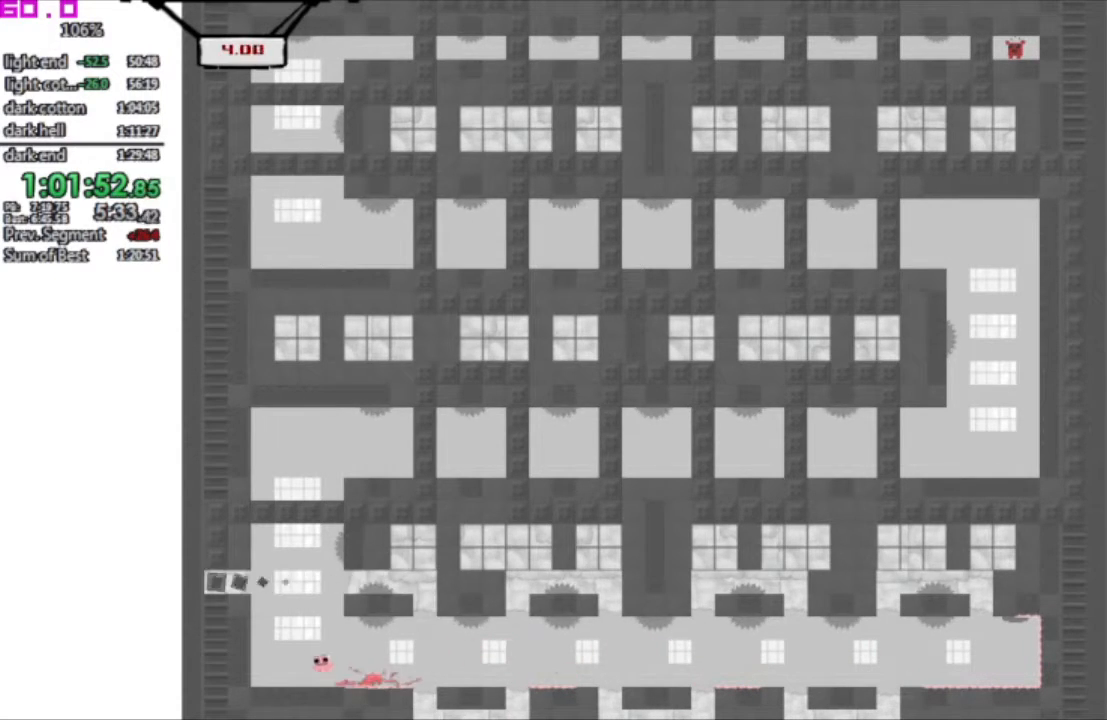
{"keys": ["left"], "events": []}
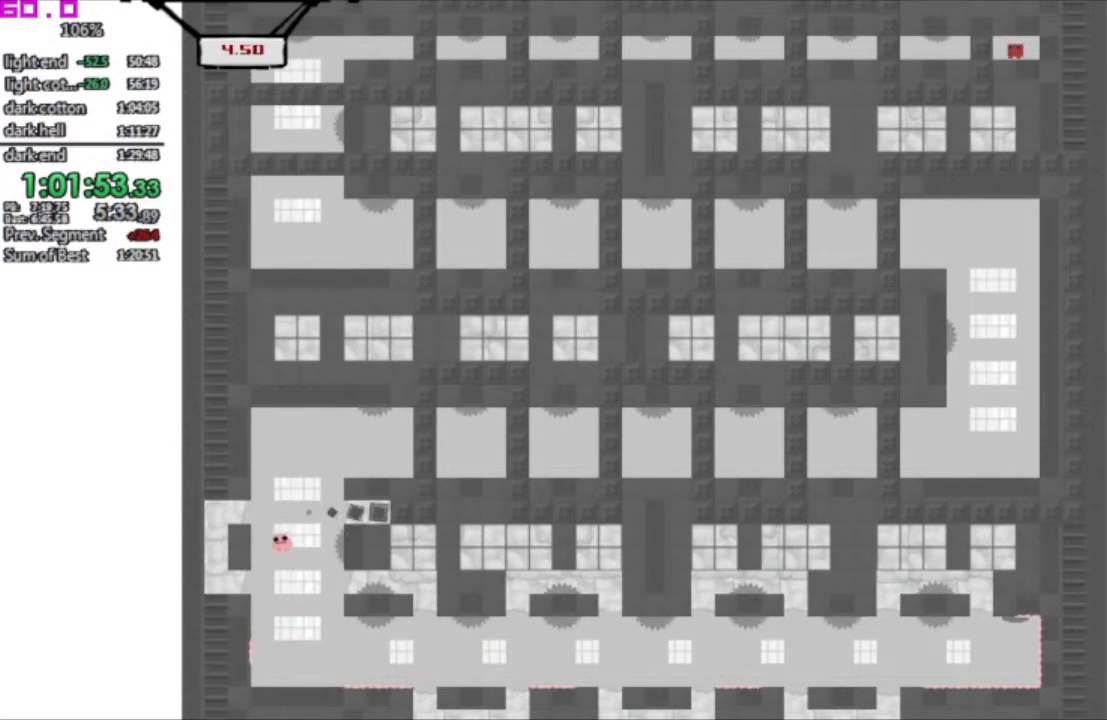
{"keys": [".", "right"], "events": [[150, ".", "down"], [200, "left", "up"], [200, "right", "down"]]}
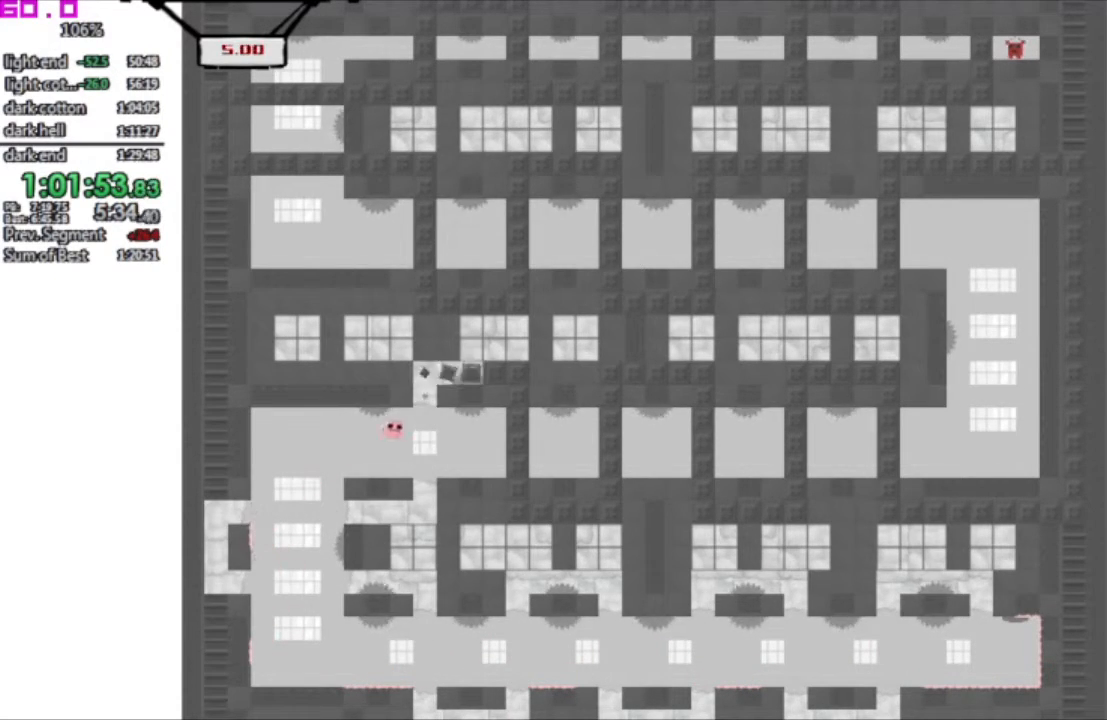
{"keys": ["right"], "events": [[33, ".", "up"], [117, "left", "down"], [117, "right", "up"], [217, "left", "up"], [450, "right", "down"]]}
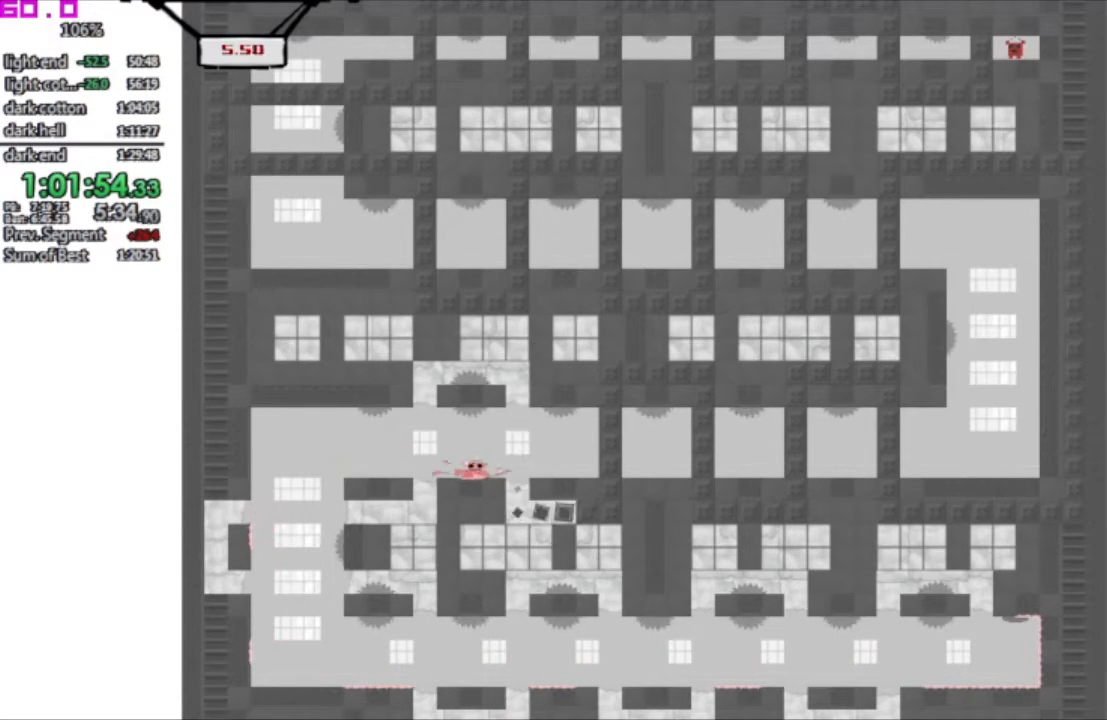
{"keys": ["right"], "events": []}
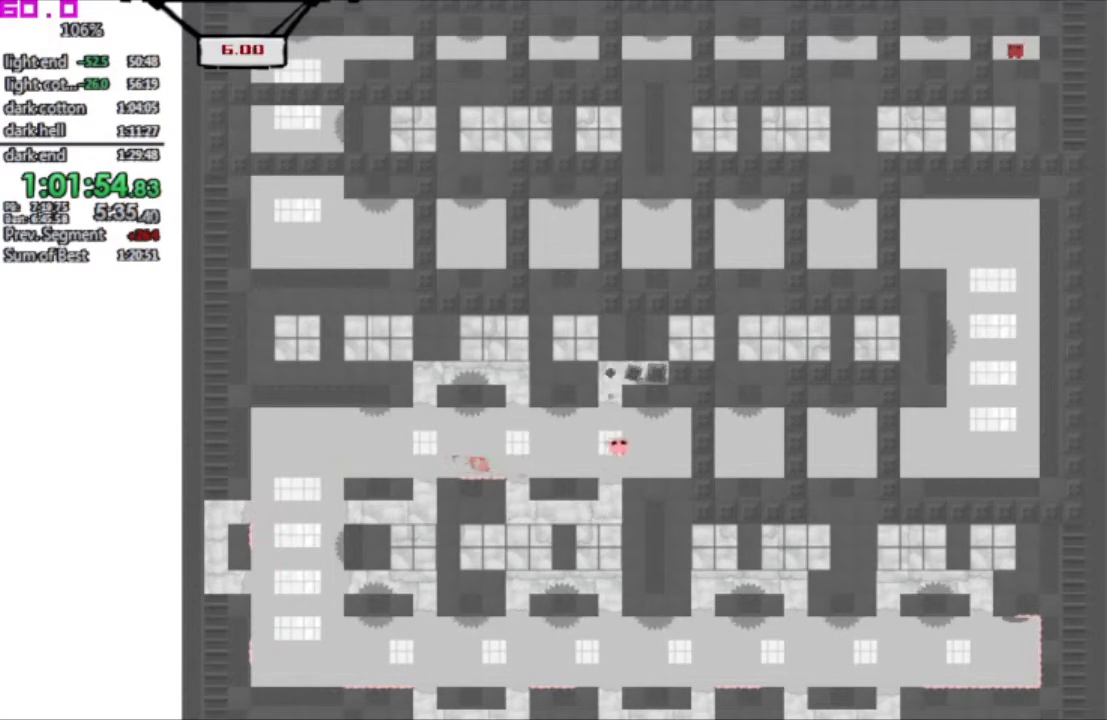
{"keys": ["right"], "events": [[50, "right", "up"], [483, "right", "down"]]}
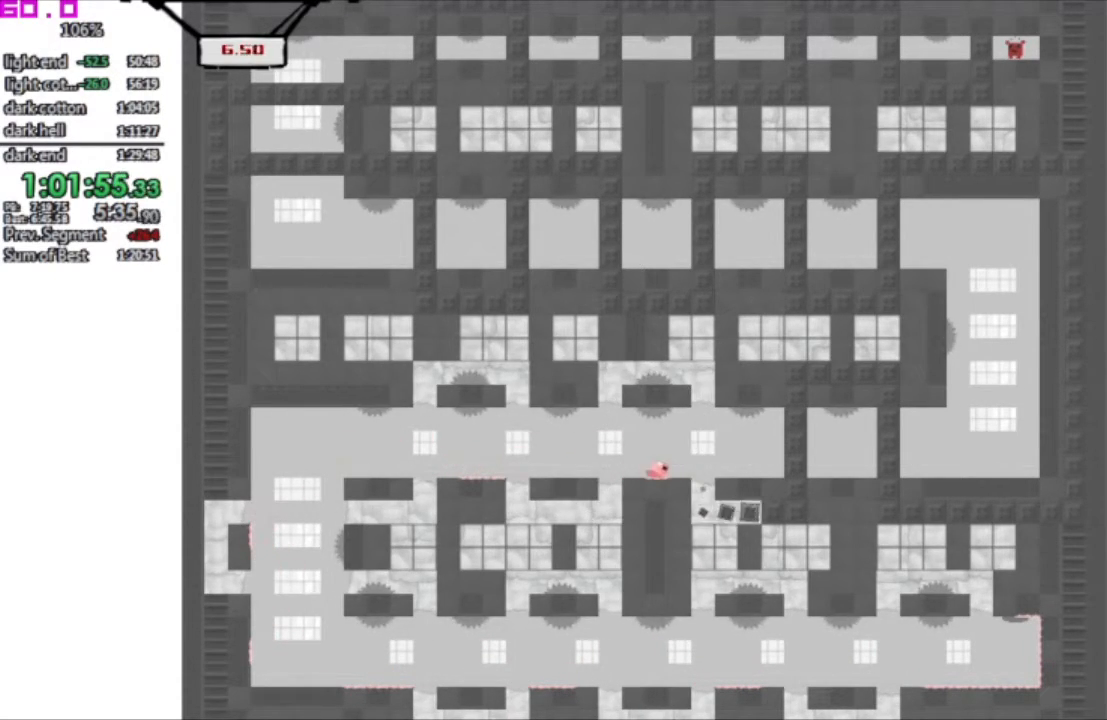
{"keys": ["right"], "events": []}
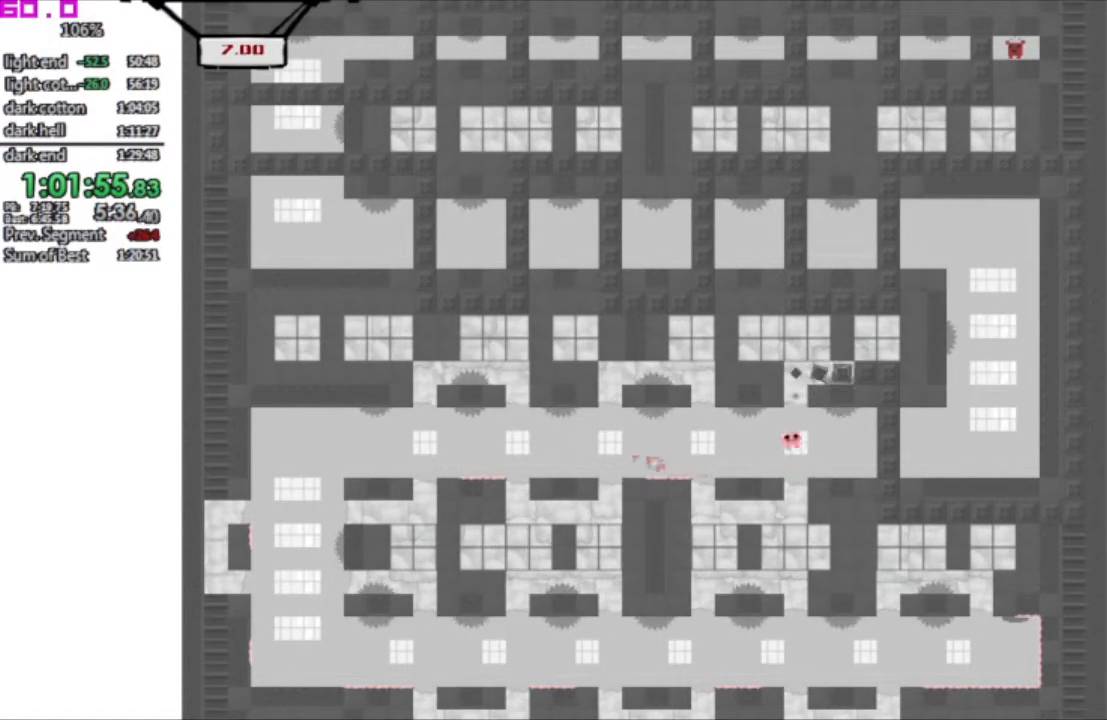
{"keys": ["right"], "events": [[50, "right", "up"], [317, "right", "down"]]}
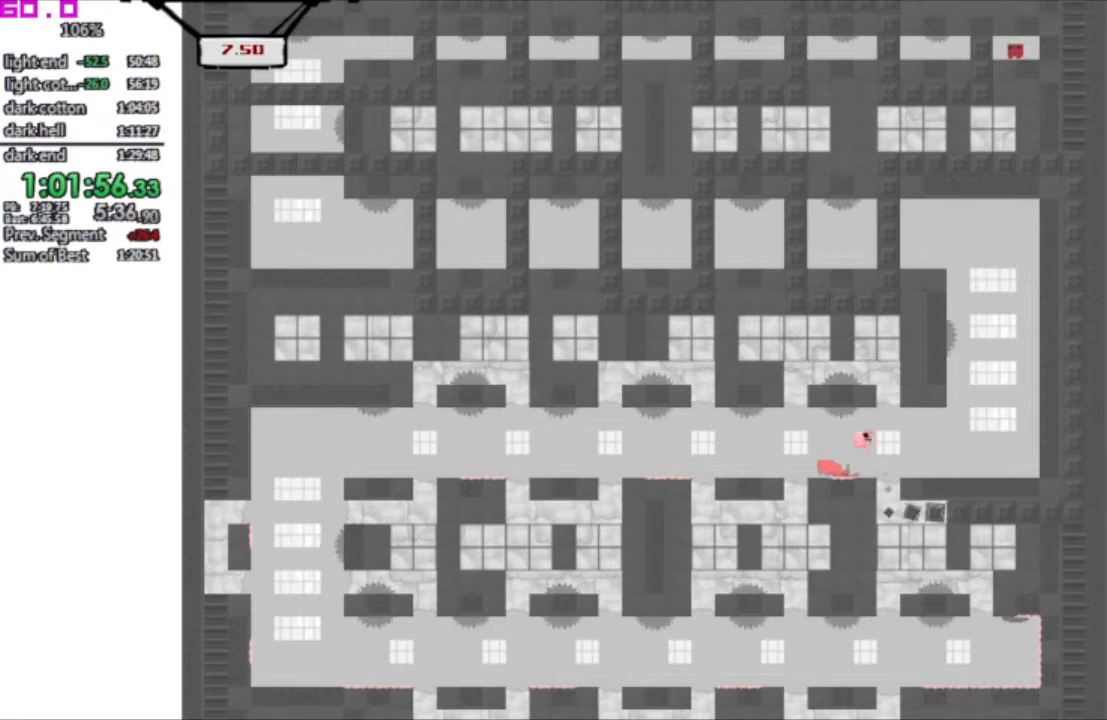
{"keys": ["right"], "events": []}
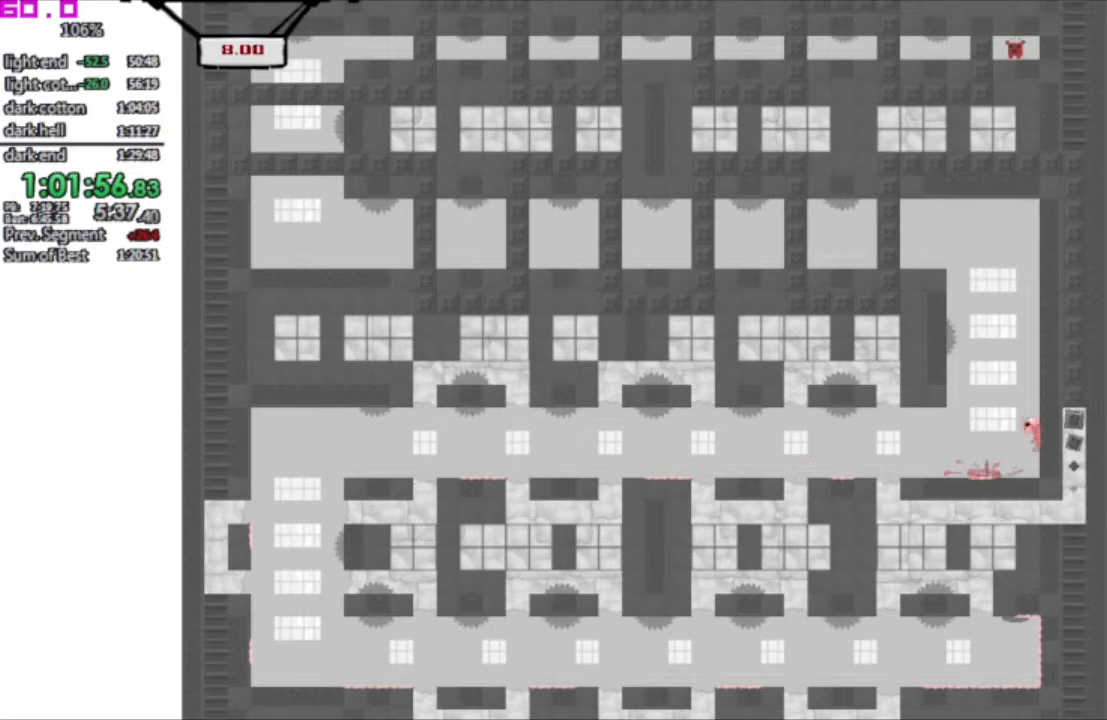
{"keys": ["right"], "events": [[67, ".", "down"], [483, ".", "up"]]}
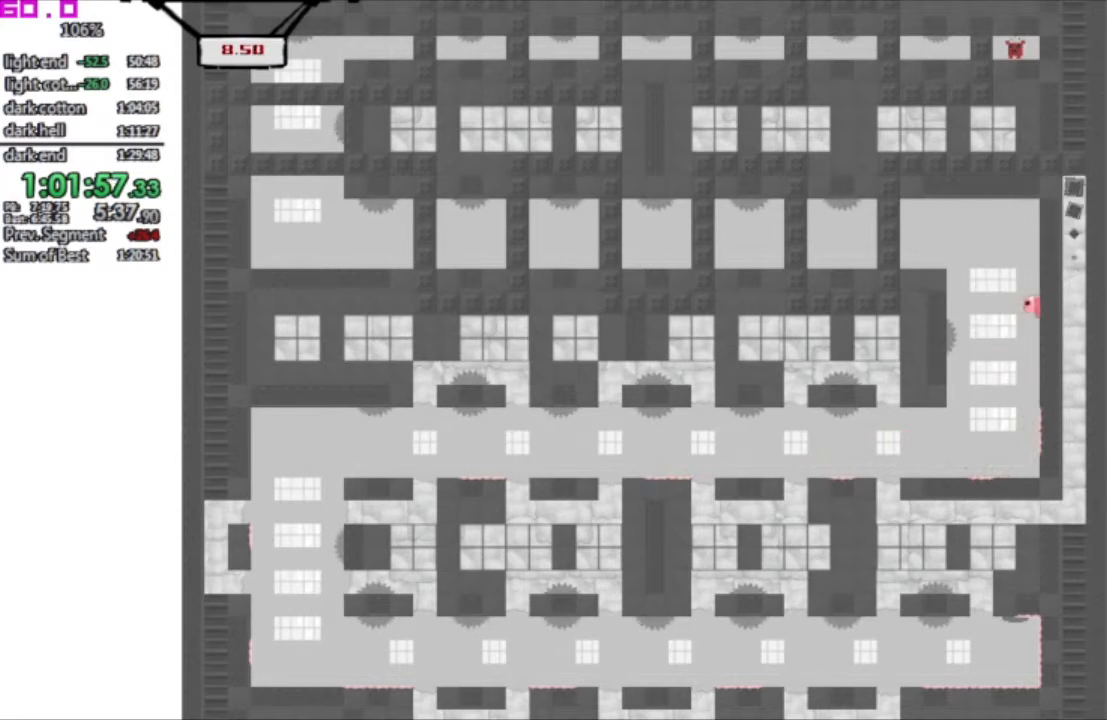
{"keys": [], "events": [[133, "left", "down"], [183, "right", "up"], [267, "left", "up"], [317, "right", "down"], [467, "right", "up"]]}
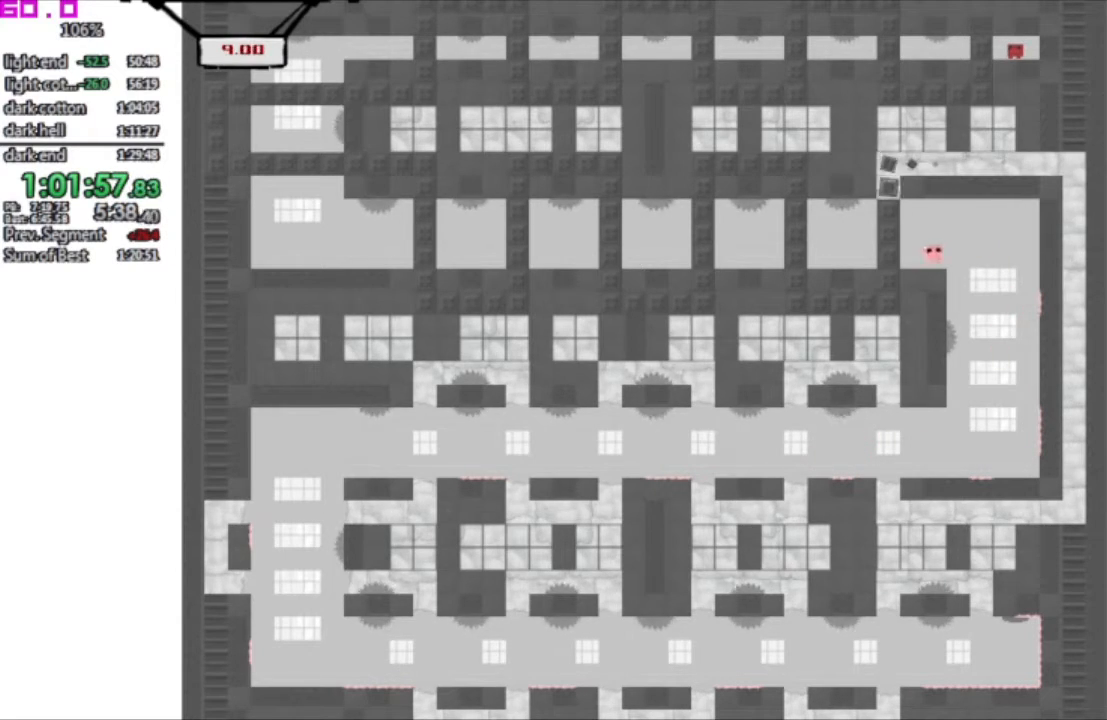
{"keys": ["left"], "events": [[383, "left", "down"]]}
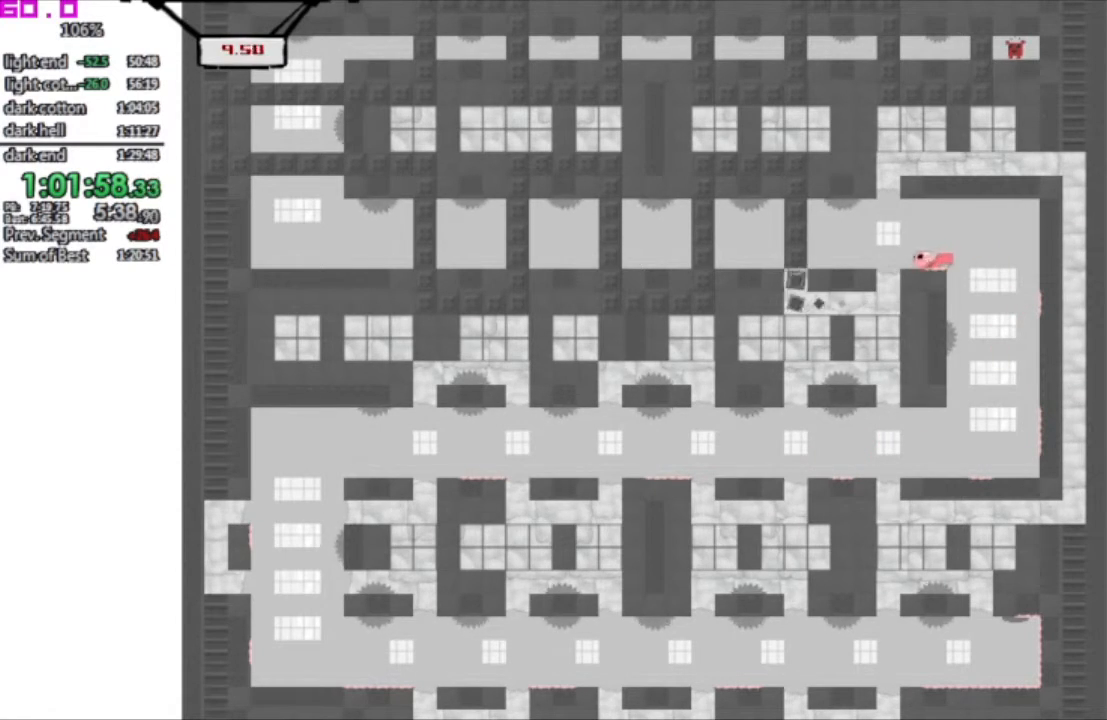
{"keys": [], "events": [[433, "left", "up"]]}
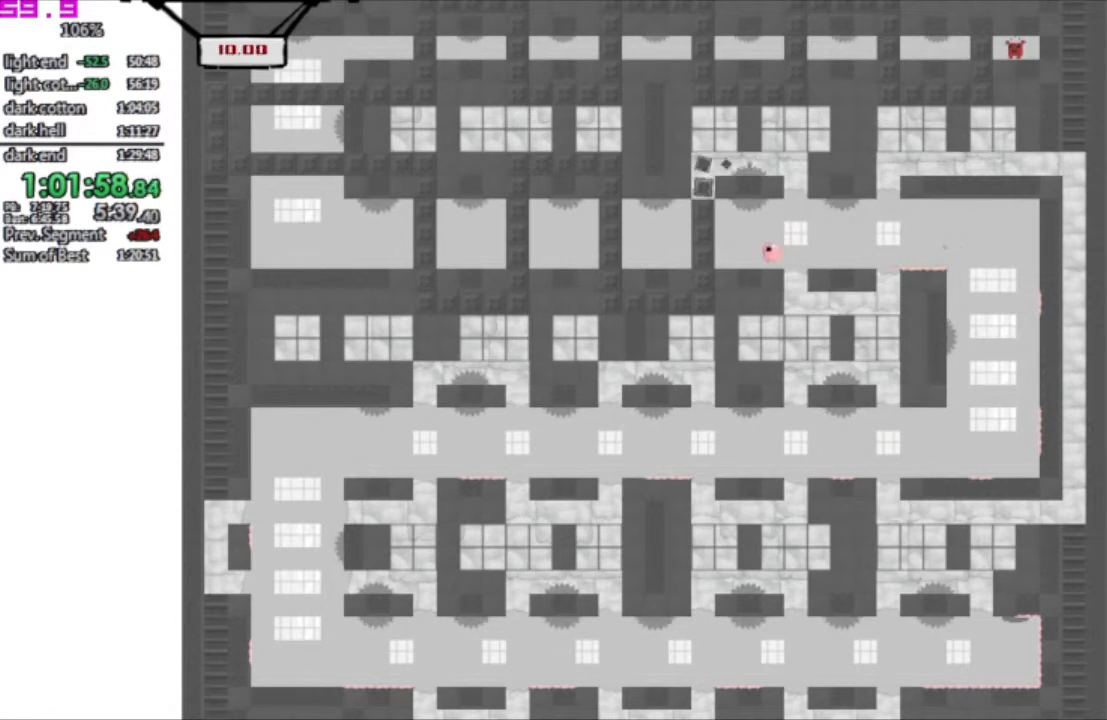
{"keys": ["left"], "events": [[367, "left", "down"]]}
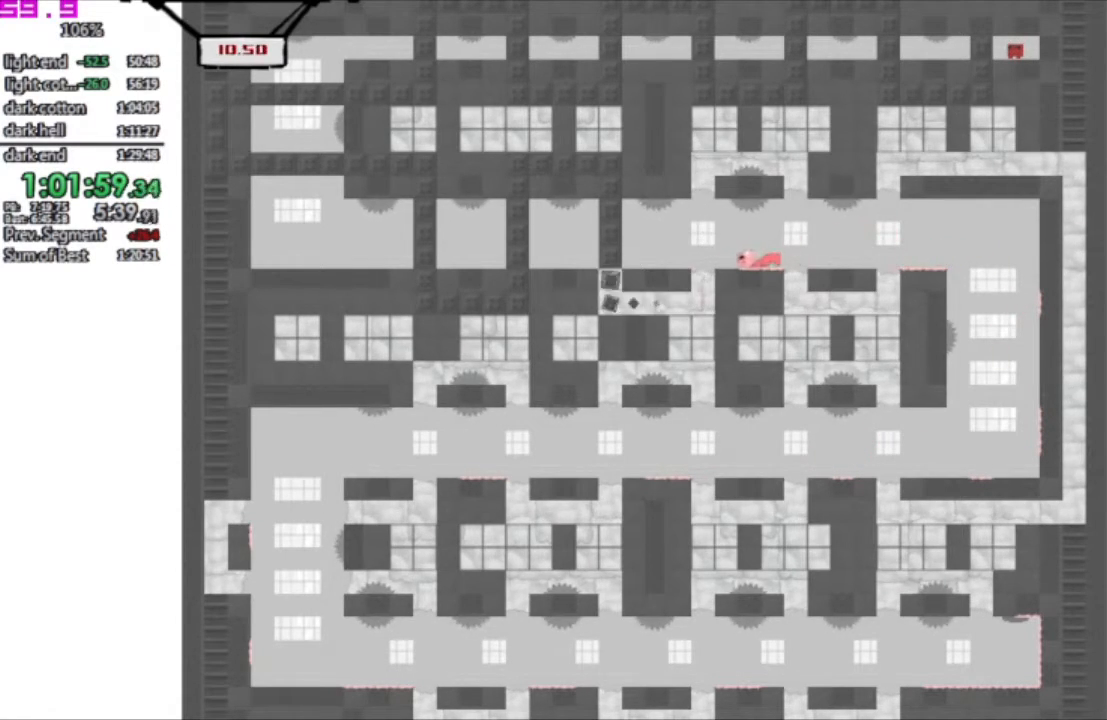
{"keys": ["left"], "events": []}
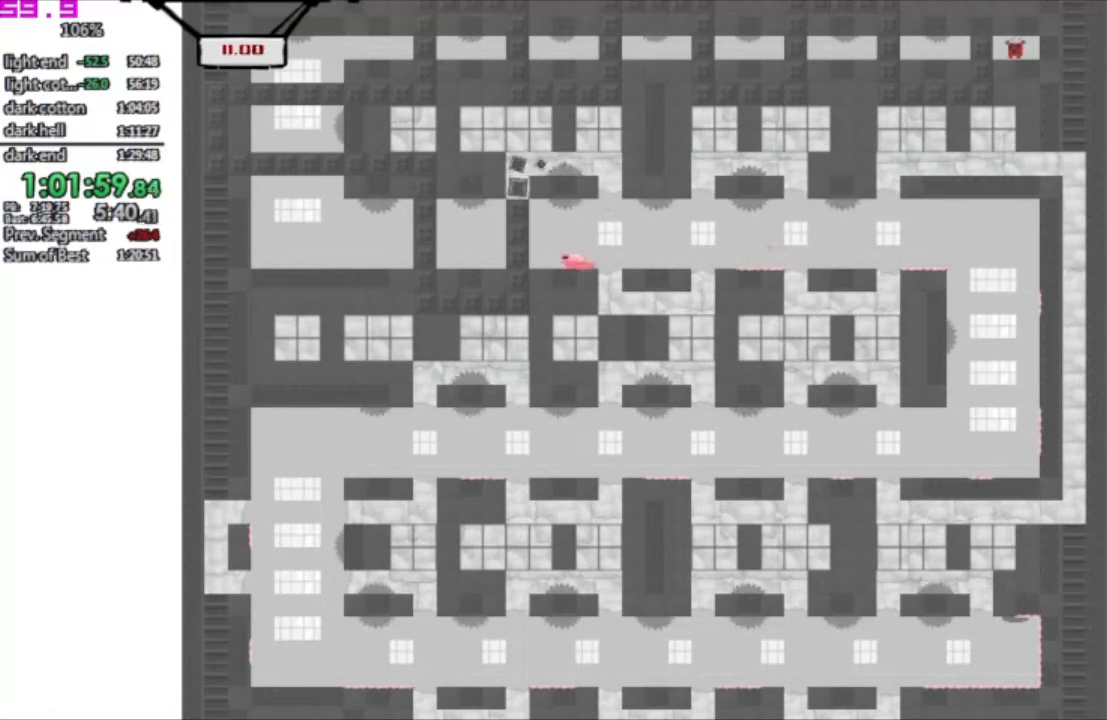
{"keys": ["left"], "events": [[17, "left", "up"], [300, "left", "down"]]}
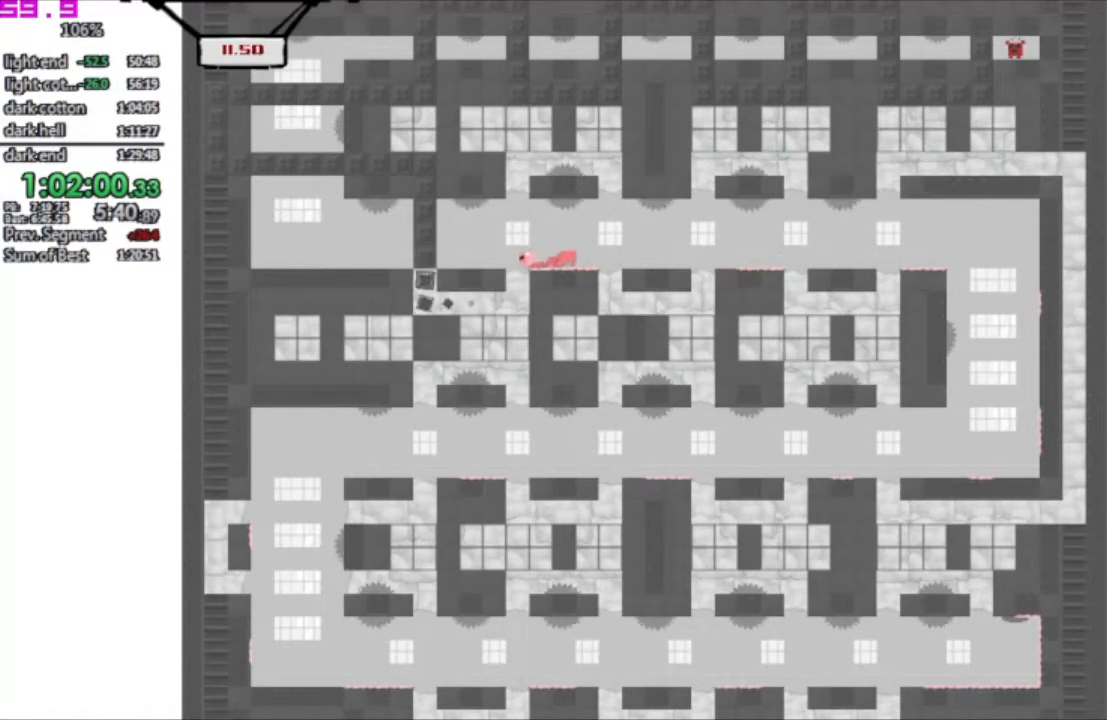
{"keys": ["left"], "events": []}
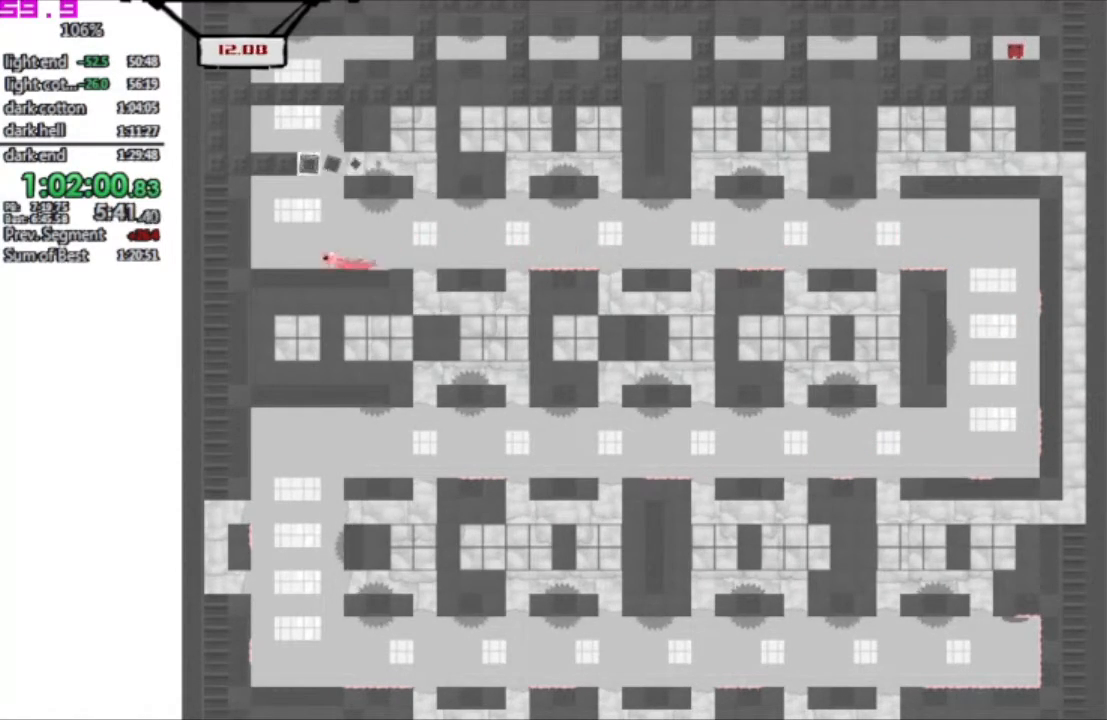
{"keys": [".", "left"], "events": [[233, ".", "down"]]}
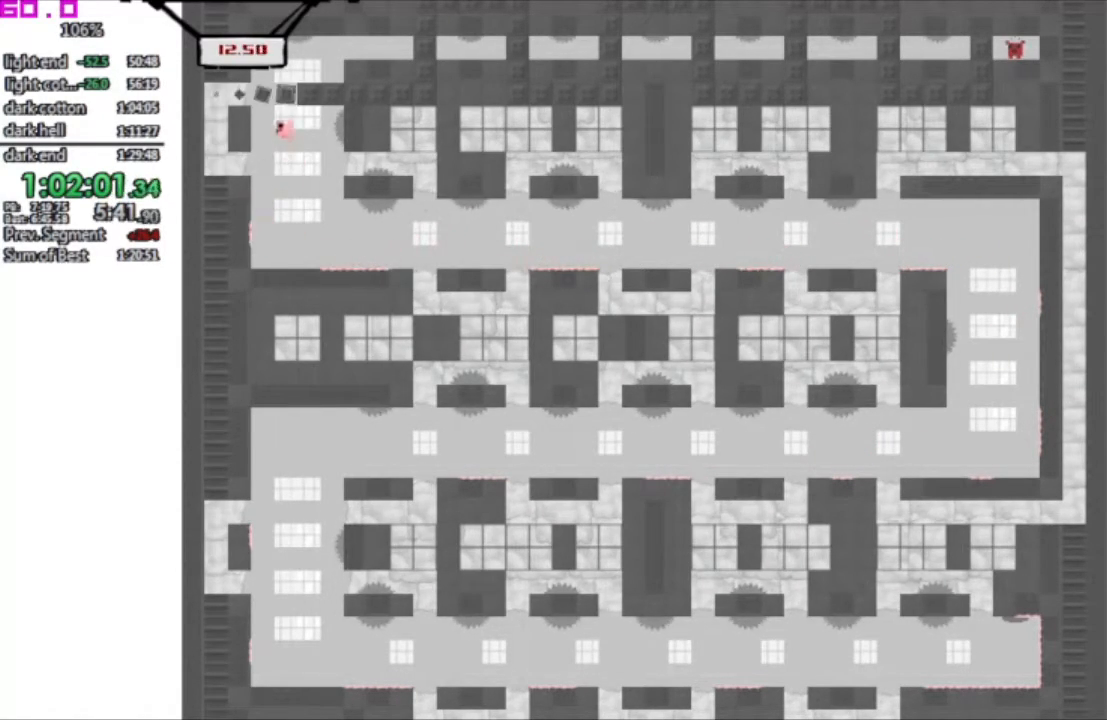
{"keys": ["right"], "events": [[67, ".", "up"], [200, "left", "up"], [200, "right", "down"]]}
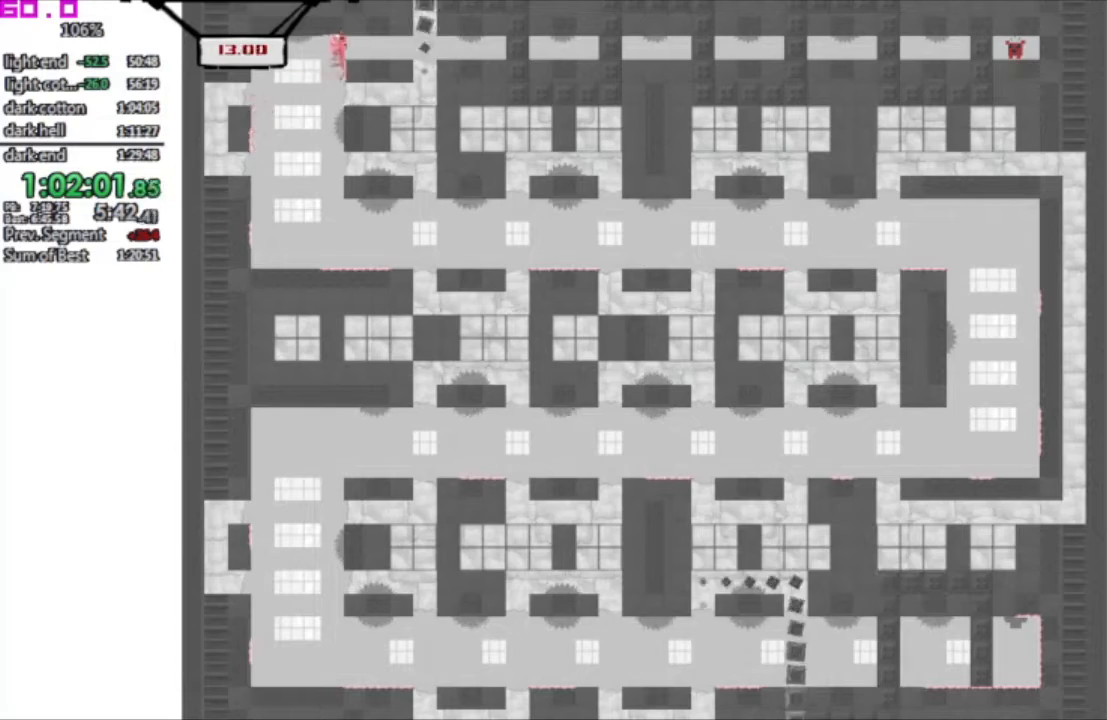
{"keys": ["right"], "events": []}
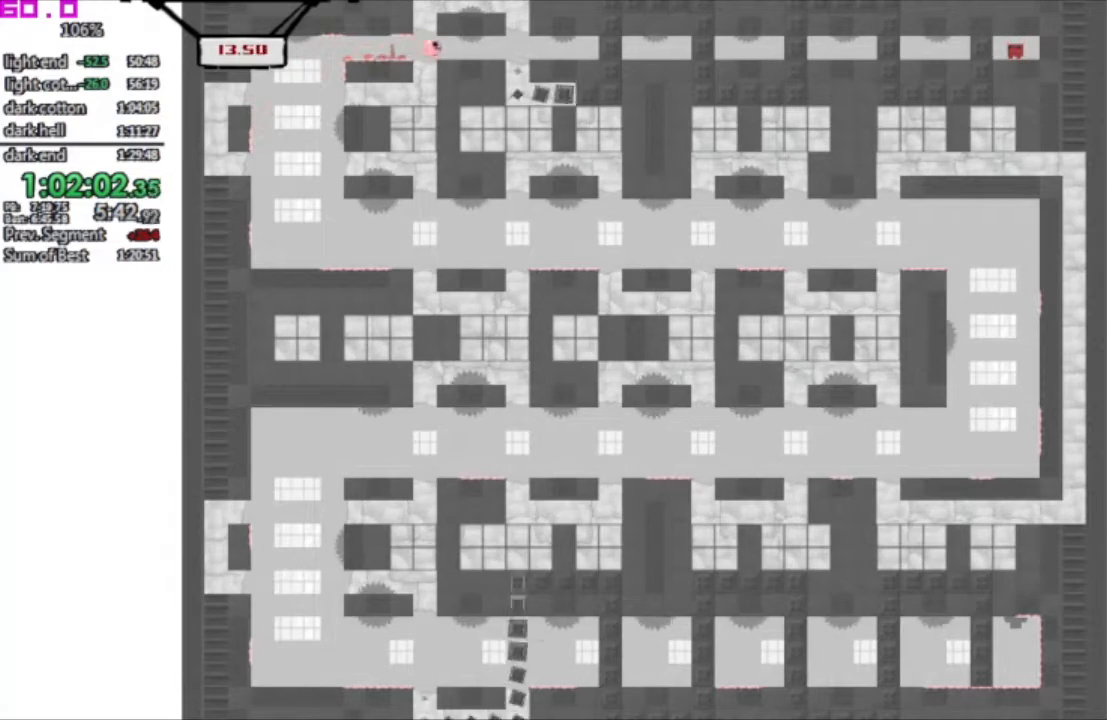
{"keys": ["right"], "events": []}